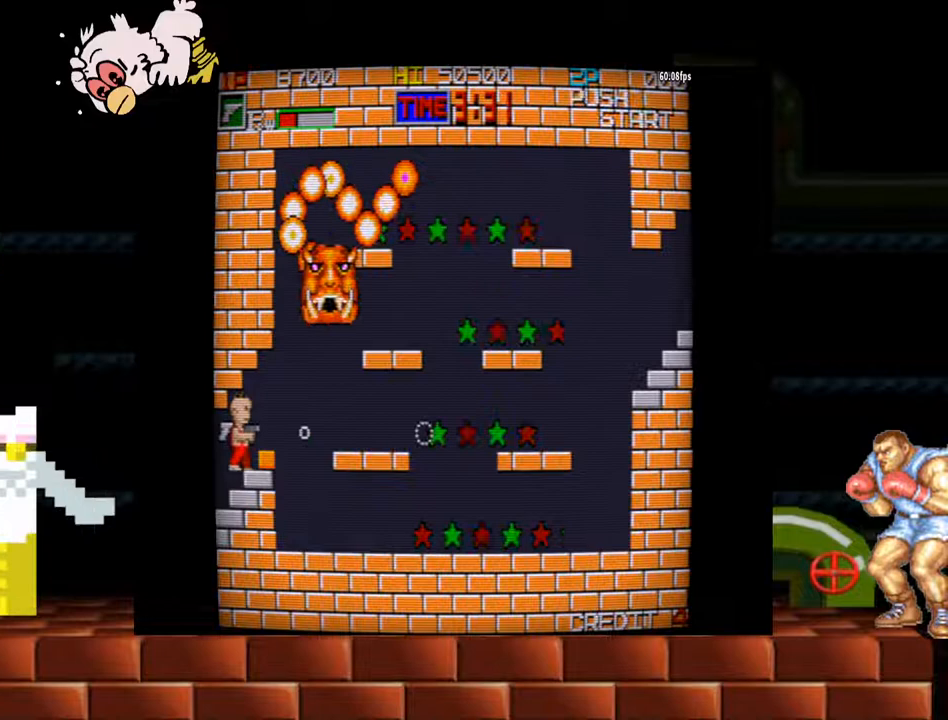
Gameplay with a controller (arcade stick); each line is a JSON object with the inputs held at the frame after it. "events" lists button and stick changes between this image and that frame as [ms after this image, input, new state], when the widget could be followed in between. Not read: L3 R3.
{"buttons": ["B"], "left_stick": "center", "events": [[67, "B", "up"], [100, "B", "down"], [167, "B", "up"], [200, "B", "down"], [233, "B", "up"], [300, "B", "down"], [433, "B", "up"], [467, "B", "down"]]}
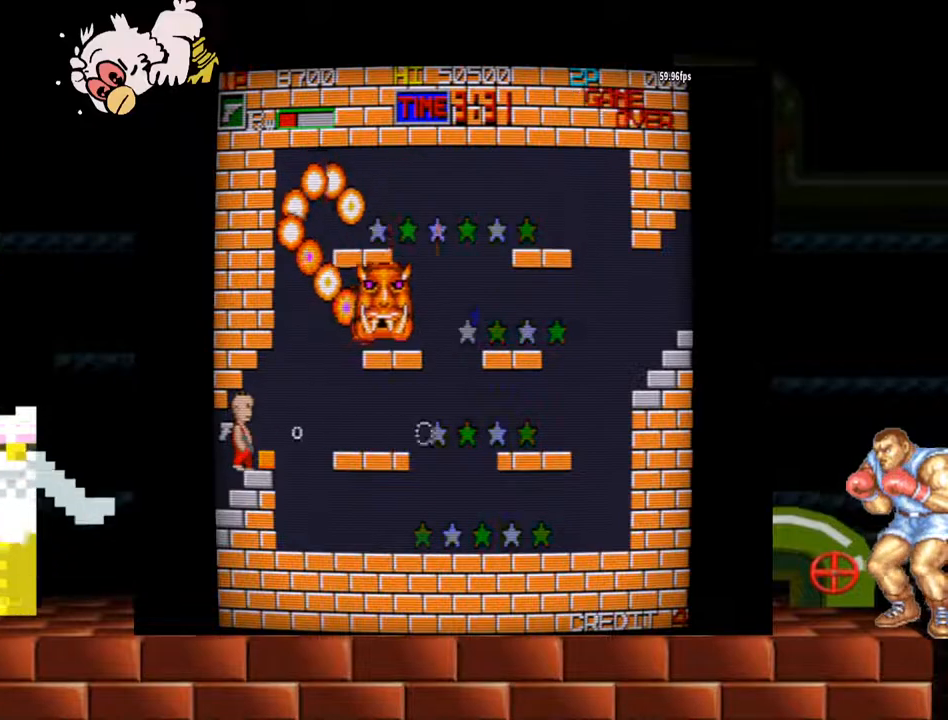
{"buttons": ["B"], "left_stick": "center", "events": [[67, "B", "up"], [100, "B", "down"], [167, "B", "up"], [200, "B", "down"], [267, "B", "up"], [300, "B", "down"], [367, "B", "up"], [400, "B", "down"], [467, "B", "up"], [500, "B", "down"]]}
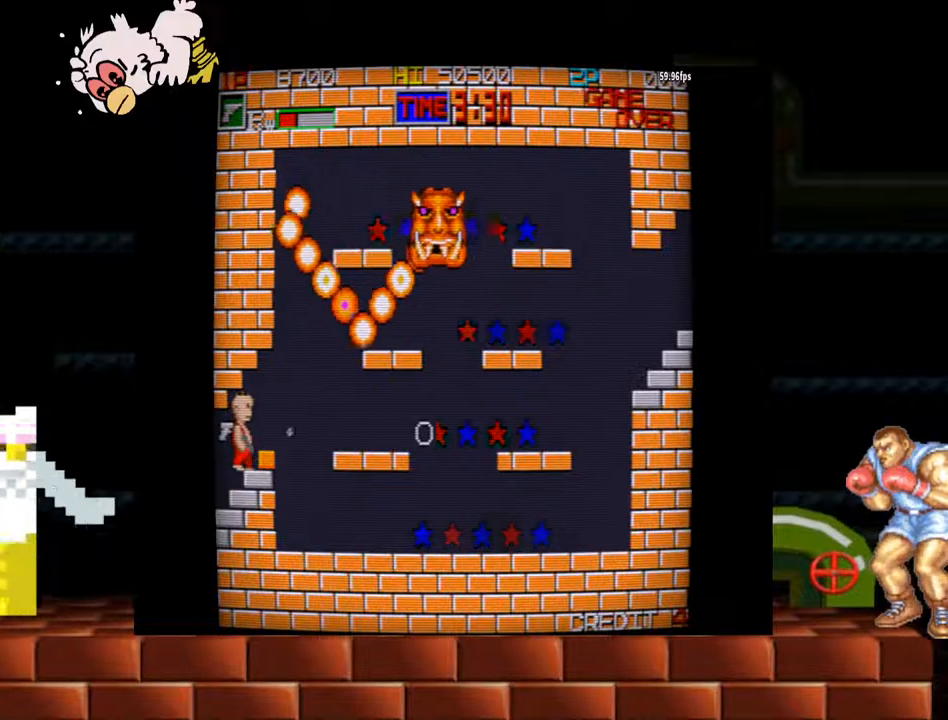
{"buttons": ["B"], "left_stick": "center", "events": [[67, "B", "up"], [100, "B", "down"], [133, "B", "up"], [200, "B", "down"], [267, "B", "up"], [300, "B", "down"], [333, "B", "up"], [367, "B", "down"], [433, "B", "up"], [467, "B", "down"]]}
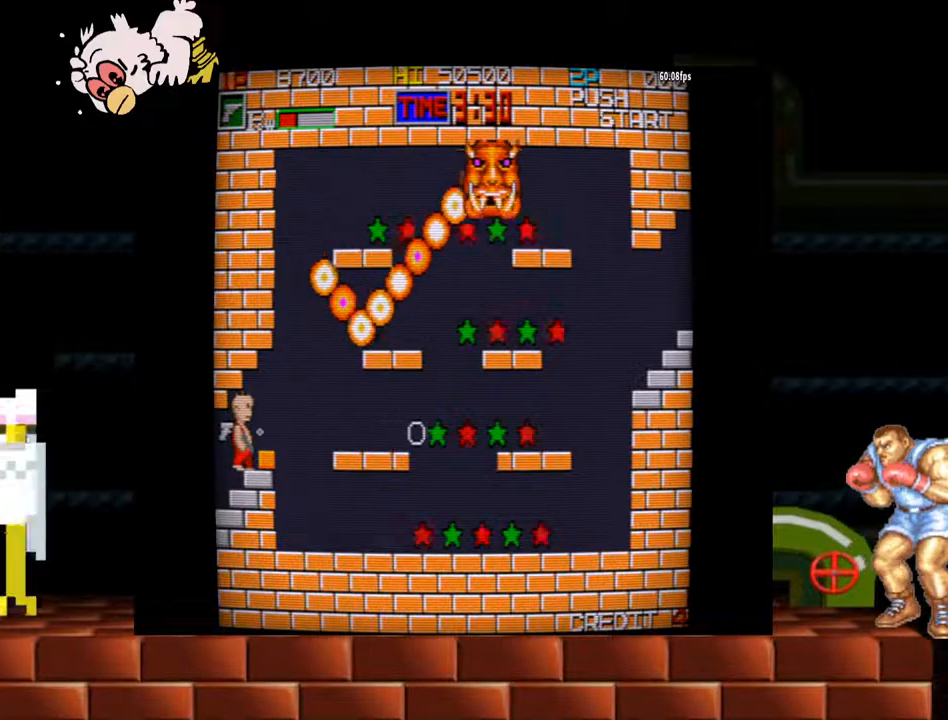
{"buttons": ["B"], "left_stick": "center", "events": [[33, "B", "up"], [67, "B", "down"], [100, "B", "up"], [167, "B", "down"], [200, "B", "up"], [267, "B", "down"], [400, "B", "up"], [433, "B", "down"]]}
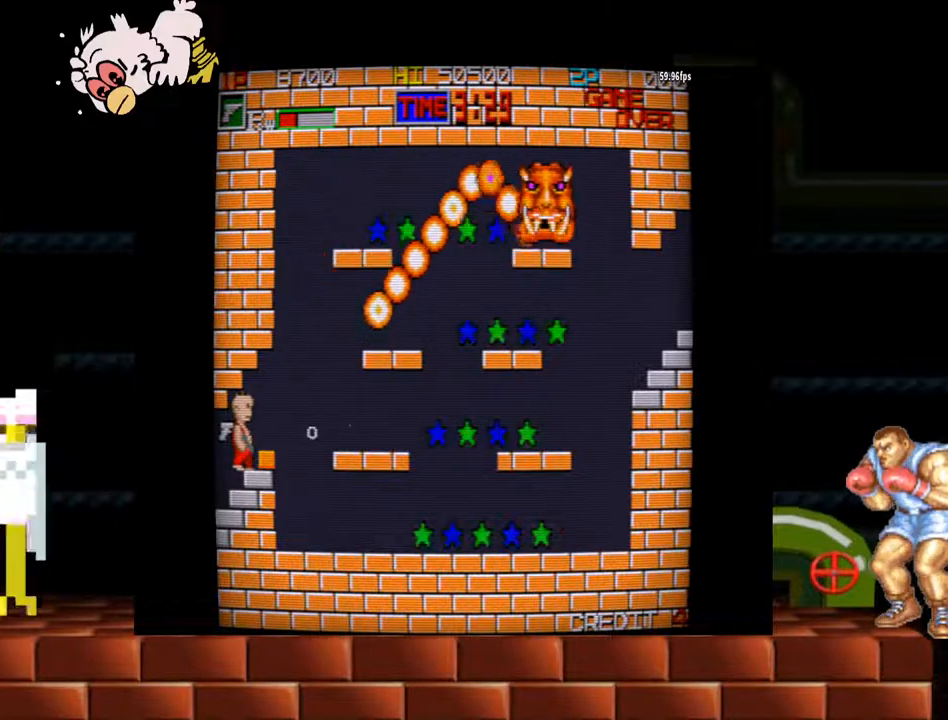
{"buttons": [], "left_stick": "center", "events": [[100, "B", "up"], [167, "B", "down"], [200, "B", "up"], [233, "B", "down"], [300, "B", "up"], [333, "B", "down"], [400, "B", "up"], [433, "B", "down"], [467, "B", "up"]]}
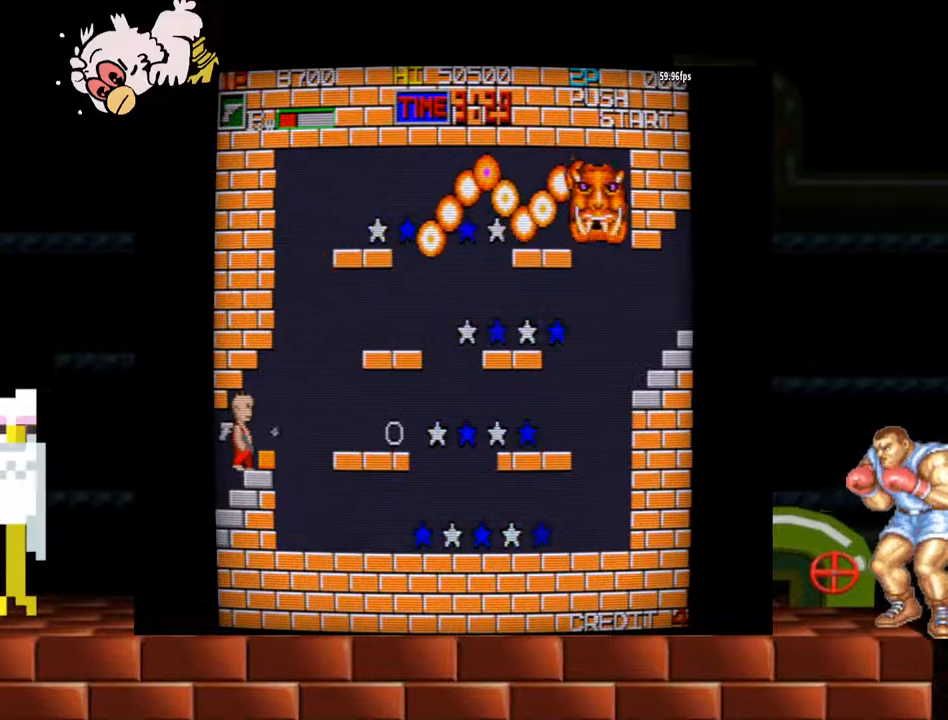
{"buttons": ["B"], "left_stick": "center", "events": [[33, "B", "down"], [100, "B", "up"], [133, "B", "down"], [167, "B", "up"], [233, "B", "down"], [267, "B", "up"], [300, "B", "down"], [467, "B", "up"], [500, "B", "down"]]}
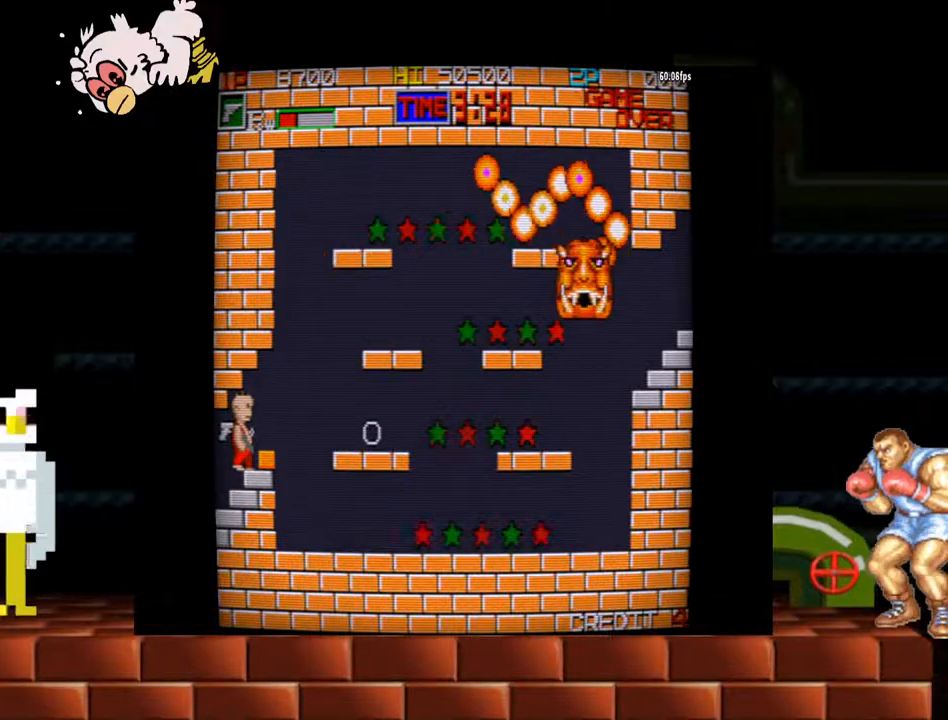
{"buttons": ["B"], "left_stick": "center", "events": [[67, "B", "up"], [100, "B", "down"], [167, "B", "up"], [200, "B", "down"], [233, "B", "up"], [267, "B", "down"], [433, "B", "up"], [500, "B", "down"]]}
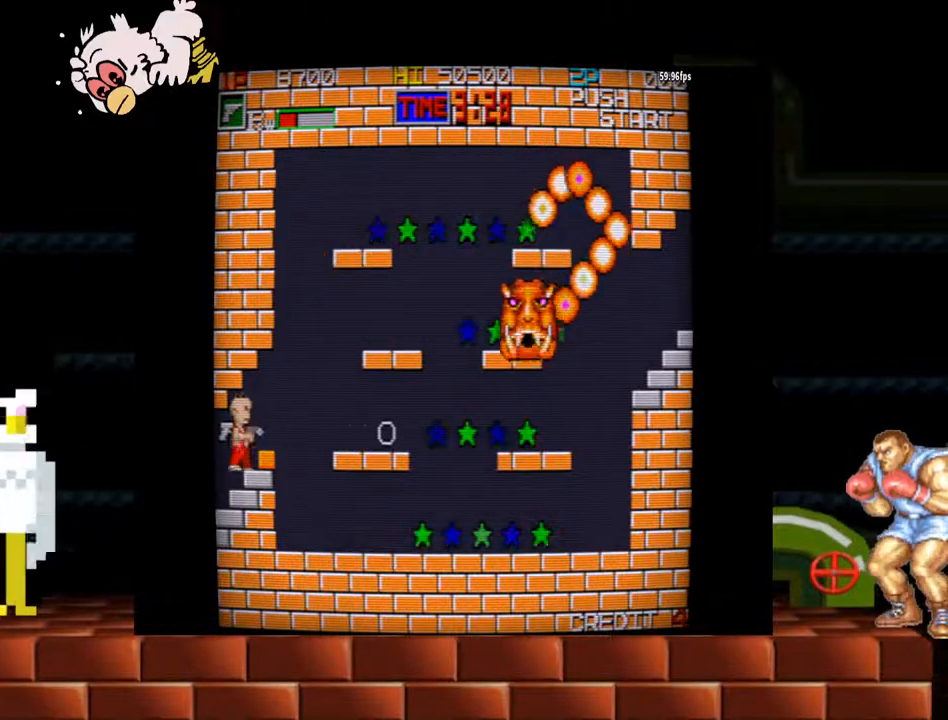
{"buttons": [], "left_stick": "center", "events": [[33, "B", "up"], [67, "B", "down"], [133, "B", "up"], [167, "B", "down"], [233, "B", "up"], [267, "B", "down"], [333, "B", "up"], [367, "B", "down"], [400, "B", "up"], [467, "B", "down"], [500, "B", "up"]]}
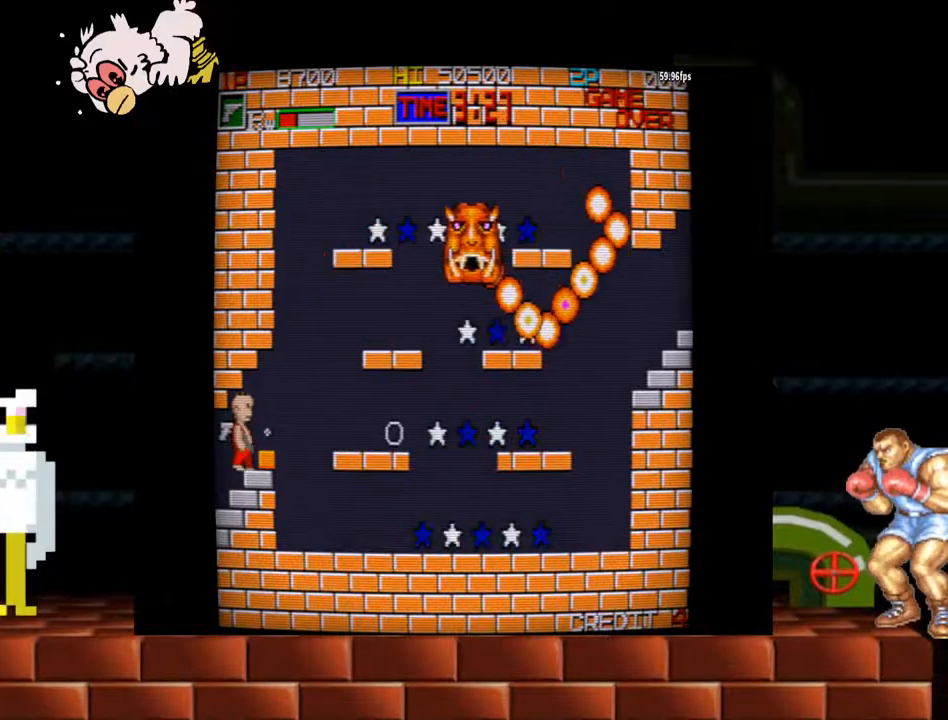
{"buttons": [], "left_stick": "center", "events": [[67, "B", "down"], [133, "B", "up"], [167, "B", "down"], [200, "B", "up"], [267, "B", "down"], [300, "B", "up"], [367, "B", "down"], [400, "B", "up"], [433, "B", "down"], [500, "B", "up"]]}
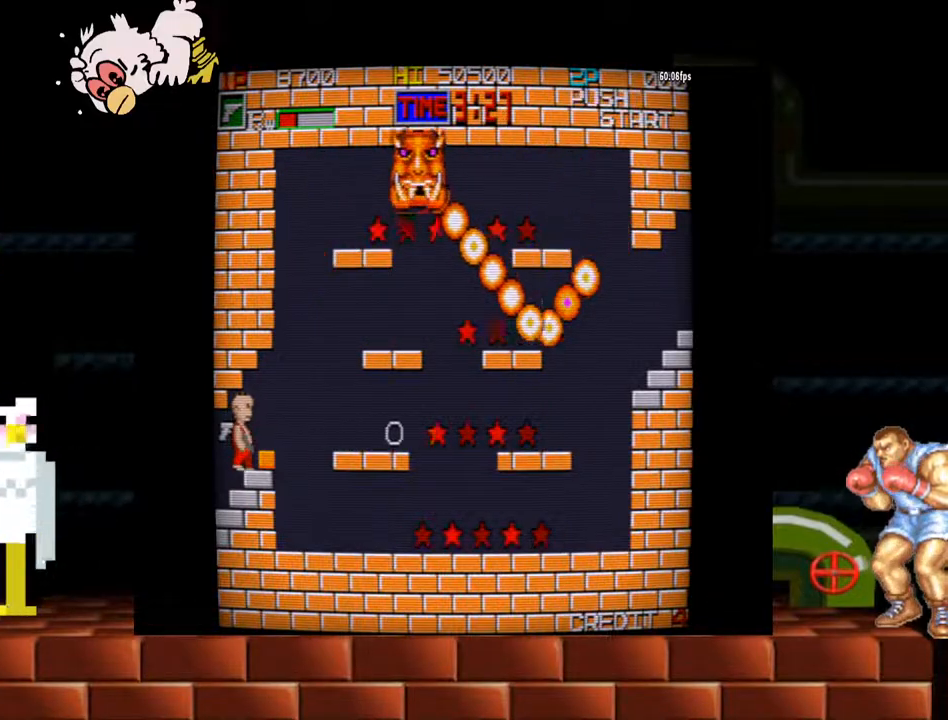
{"buttons": ["B"], "left_stick": "center", "events": [[33, "B", "down"], [67, "B", "up"], [100, "B", "down"], [167, "B", "up"], [233, "B", "down"], [267, "B", "up"], [300, "B", "down"], [367, "B", "up"], [400, "B", "down"], [433, "B", "up"], [500, "B", "down"]]}
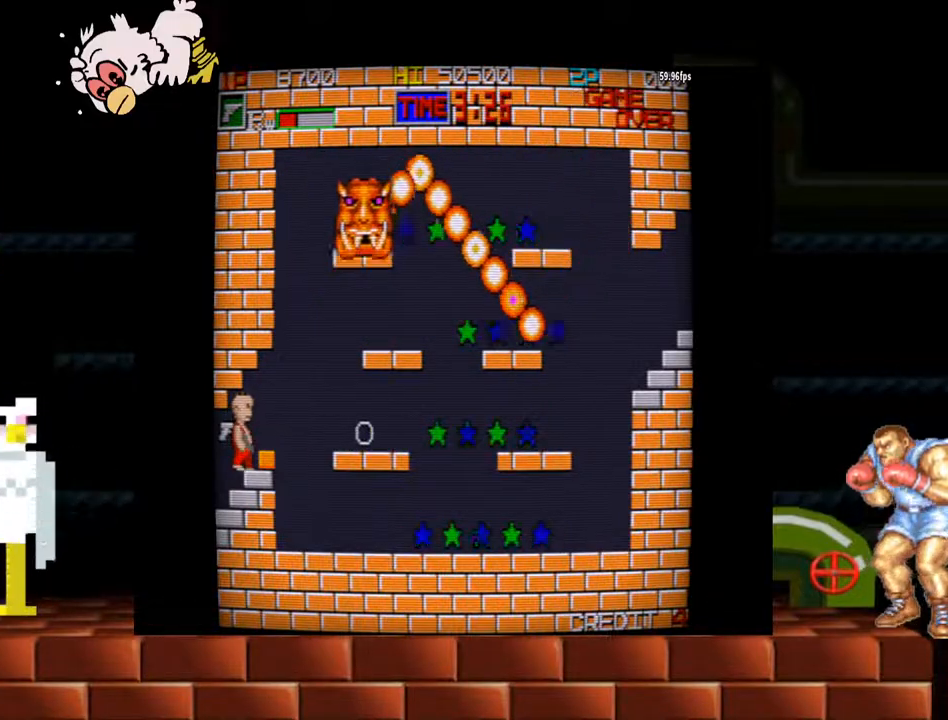
{"buttons": ["B"], "left_stick": "center", "events": [[33, "B", "up"], [100, "B", "down"], [133, "B", "up"], [300, "B", "down"], [333, "B", "up"], [400, "B", "down"], [433, "B", "up"], [500, "B", "down"]]}
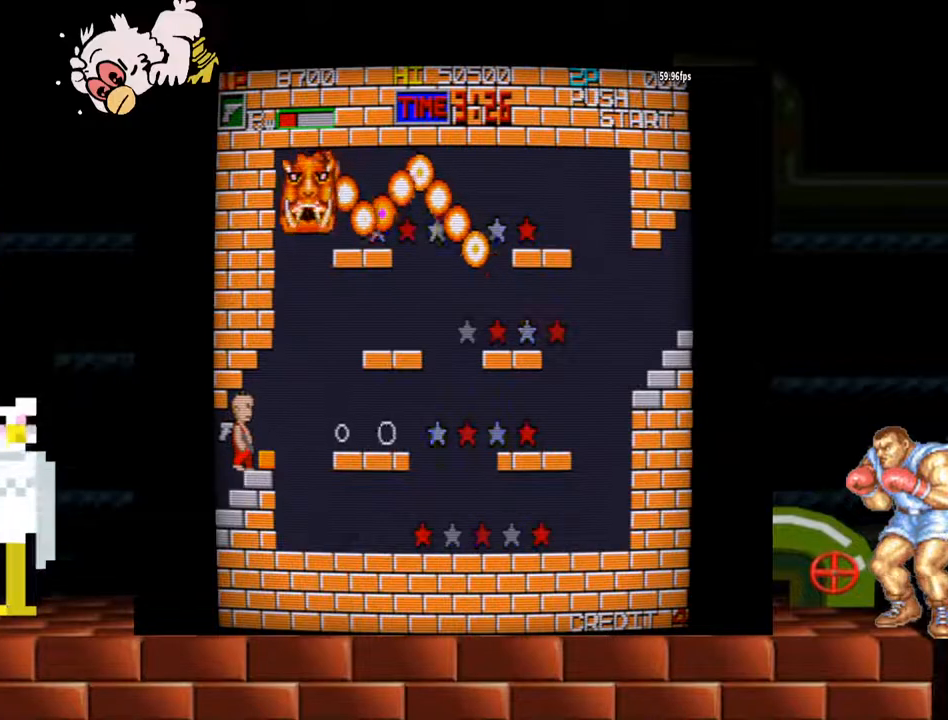
{"buttons": ["B"], "left_stick": "center", "events": [[33, "B", "up"], [100, "B", "down"], [133, "B", "up"], [167, "B", "down"], [233, "B", "up"], [300, "B", "down"], [333, "B", "up"], [367, "B", "down"], [400, "B", "up"], [467, "B", "down"]]}
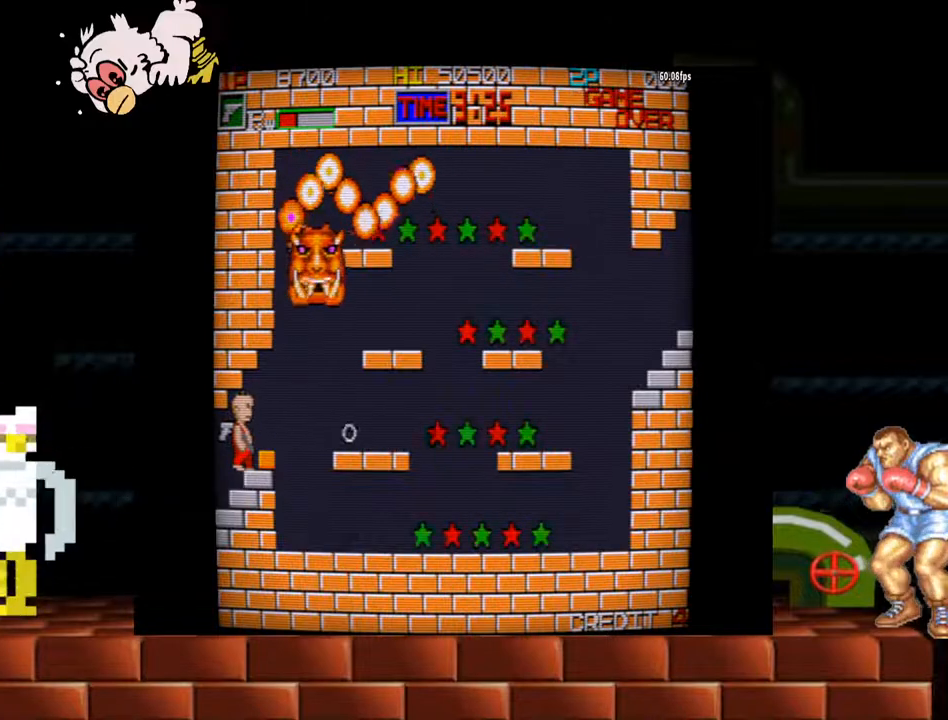
{"buttons": ["B"], "left_stick": "center", "events": [[33, "B", "up"], [67, "B", "down"], [100, "B", "up"], [167, "B", "down"], [233, "B", "up"], [267, "B", "down"], [333, "B", "up"], [367, "B", "down"], [433, "B", "up"], [467, "B", "down"]]}
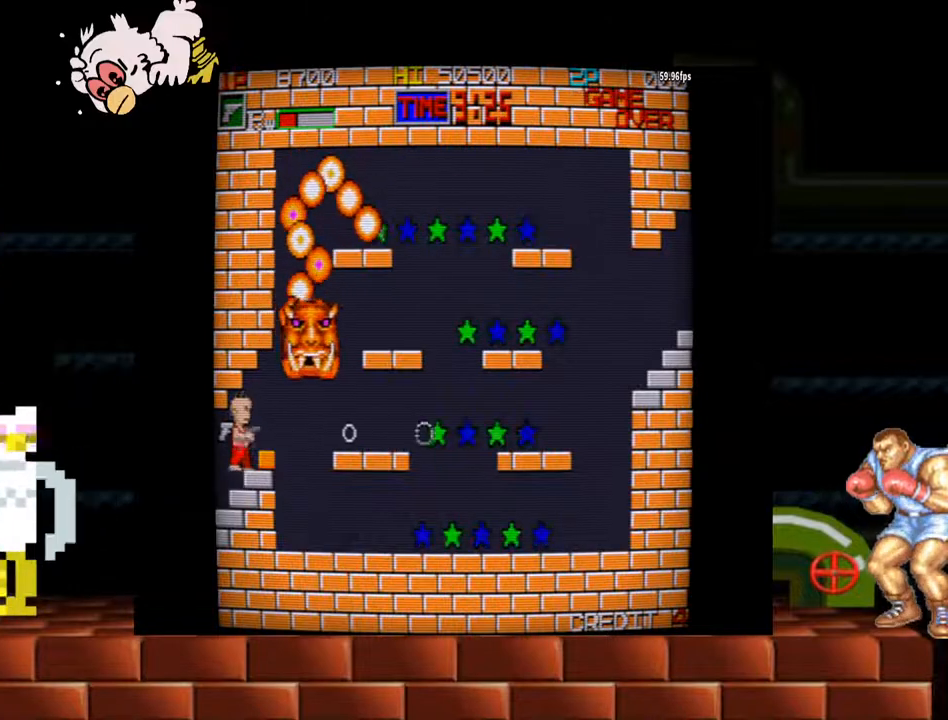
{"buttons": ["B"], "left_stick": "center", "events": [[33, "B", "up"], [67, "B", "down"], [133, "B", "up"], [167, "B", "down"], [233, "B", "up"], [267, "B", "down"], [333, "B", "up"], [367, "B", "down"], [433, "B", "up"], [467, "B", "down"]]}
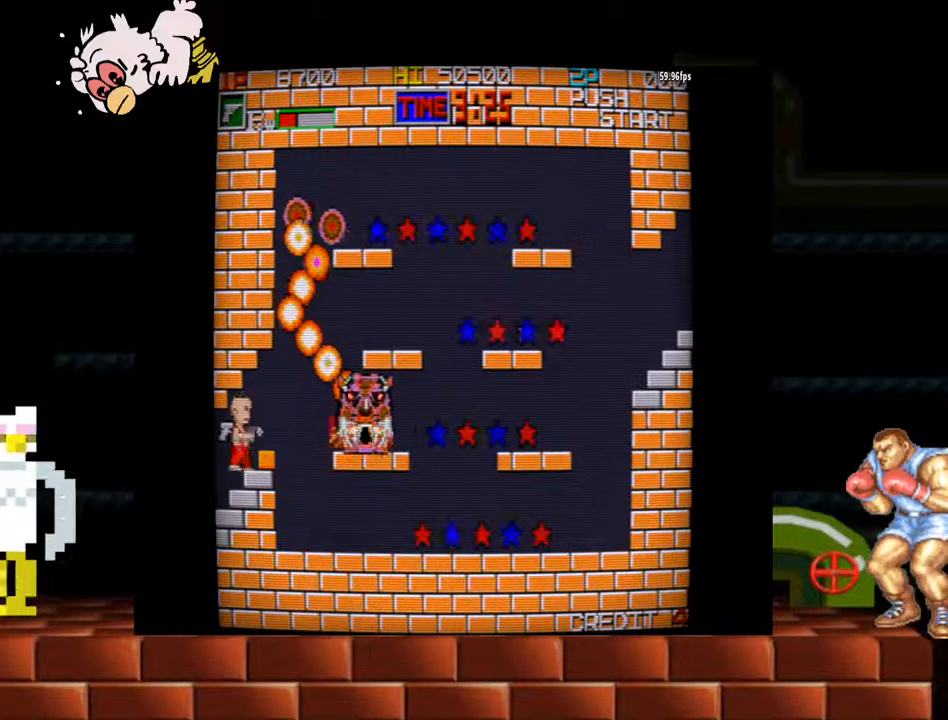
{"buttons": [], "left_stick": "center", "events": [[100, "B", "up"], [167, "B", "down"], [200, "B", "up"], [233, "B", "down"], [300, "B", "up"], [333, "B", "down"], [400, "B", "up"], [433, "B", "down"], [500, "B", "up"]]}
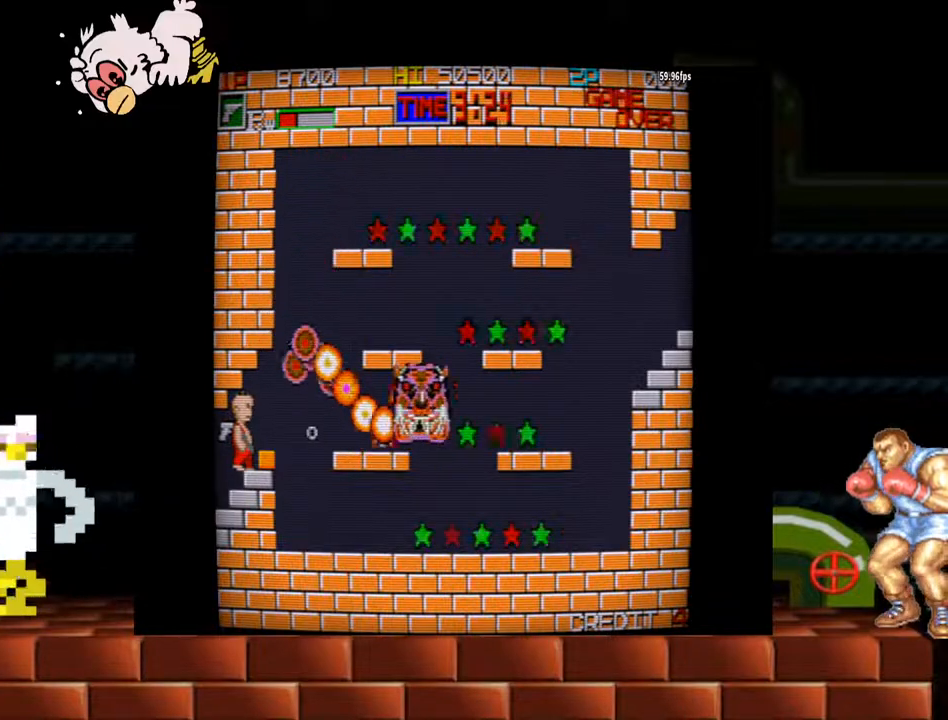
{"buttons": ["B"], "left_stick": "center", "events": [[33, "B", "down"], [400, "B", "up"], [433, "B", "down"]]}
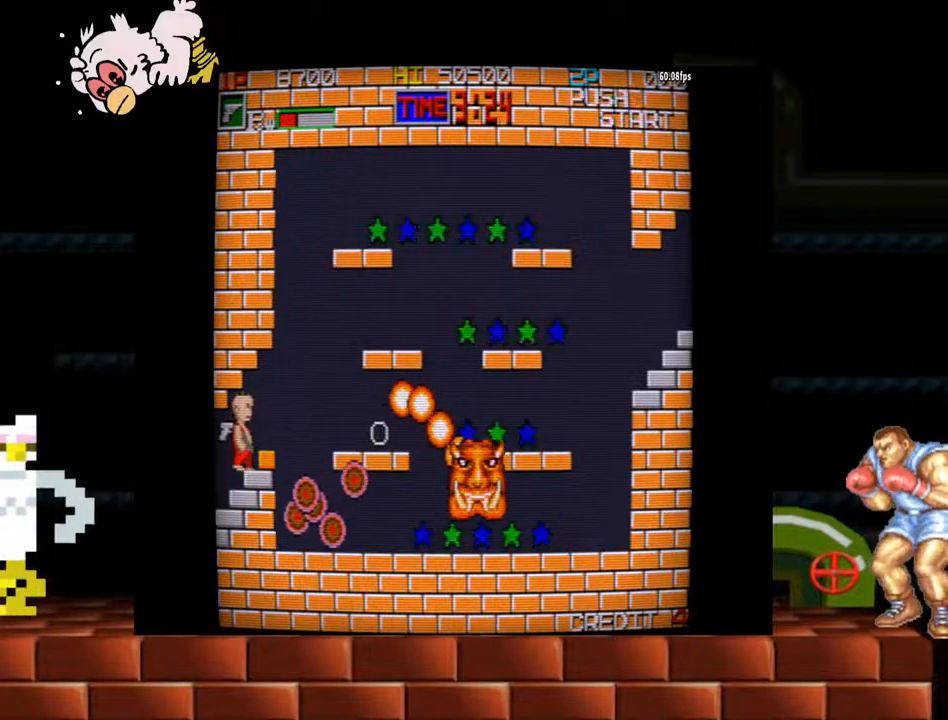
{"buttons": [], "left_stick": "center", "events": [[233, "B", "up"], [267, "B", "down"], [333, "B", "up"], [367, "B", "down"], [467, "B", "up"]]}
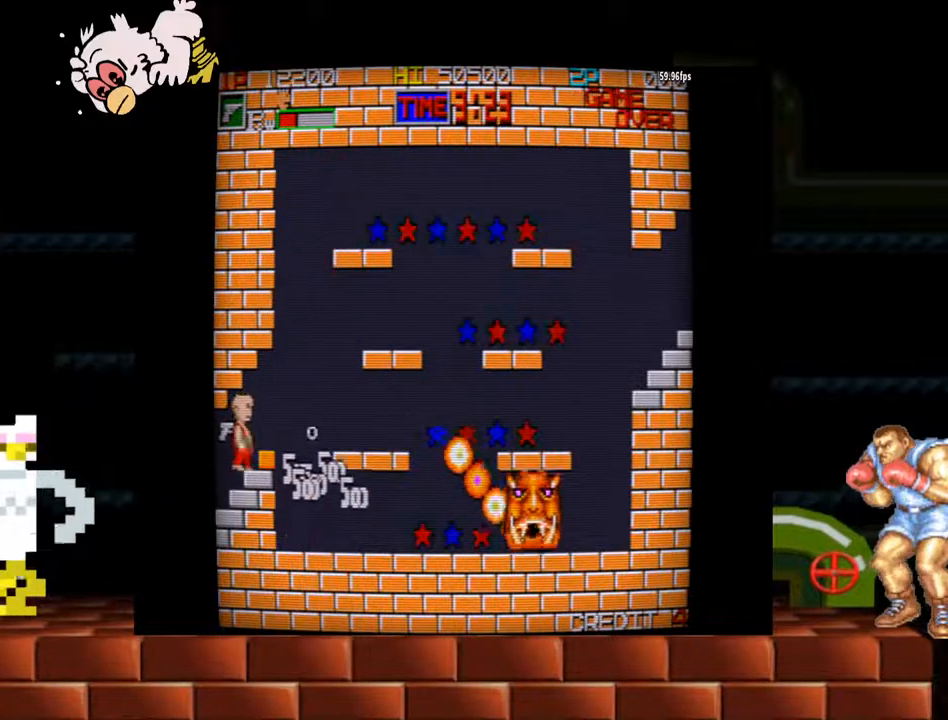
{"buttons": [], "left_stick": "center", "events": []}
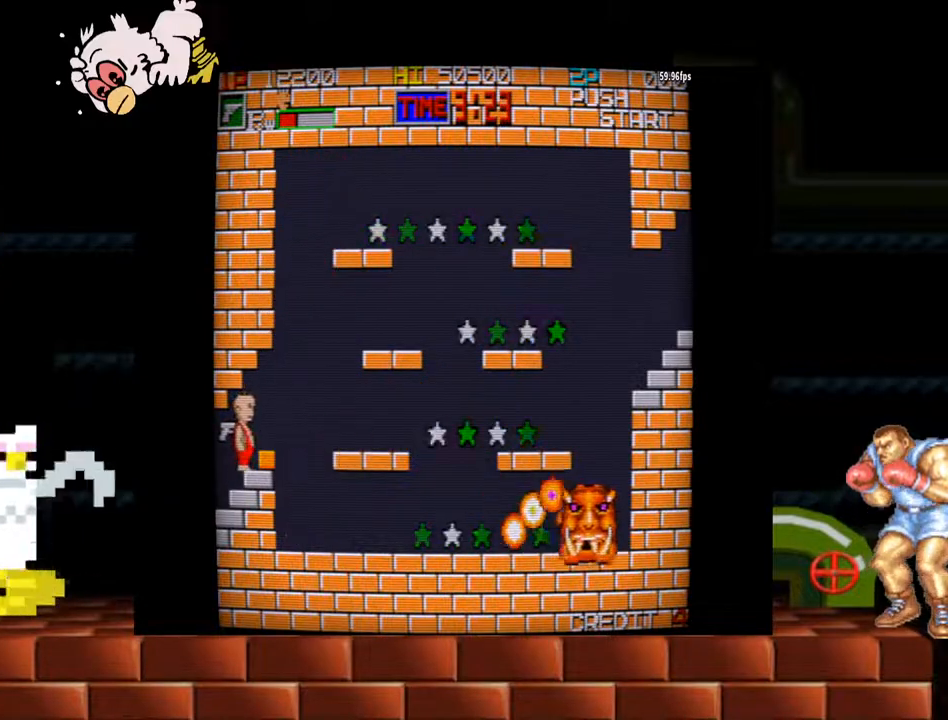
{"buttons": [], "left_stick": "center", "events": [[400, "B", "down"], [467, "B", "up"]]}
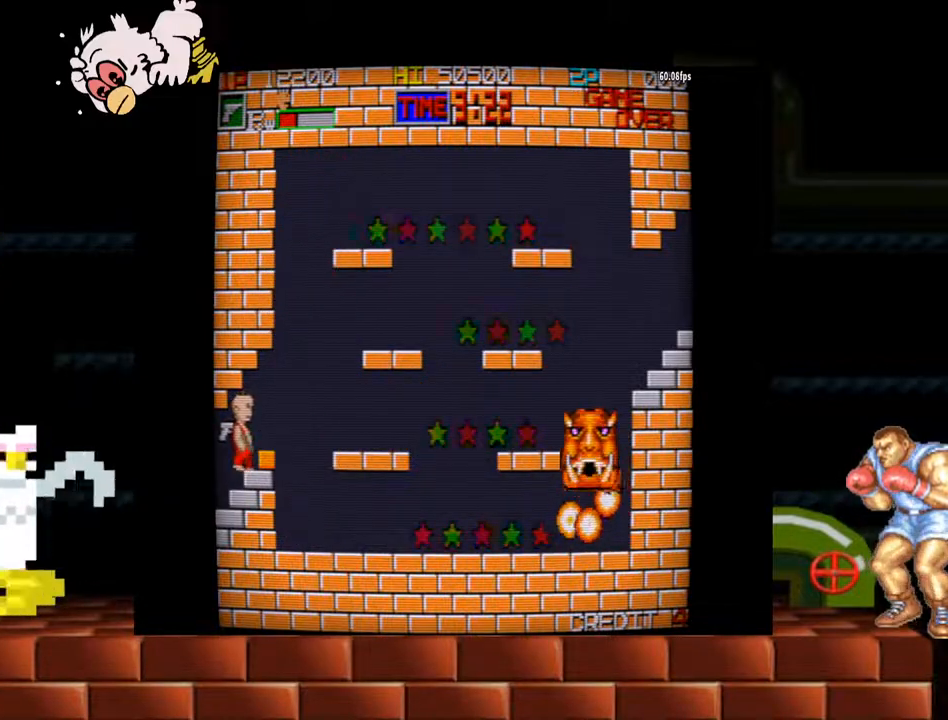
{"buttons": ["B"], "left_stick": "center", "events": [[33, "B", "down"], [67, "B", "up"], [100, "B", "down"], [200, "B", "up"], [233, "B", "down"], [300, "B", "up"], [333, "B", "down"], [433, "B", "up"], [467, "B", "down"]]}
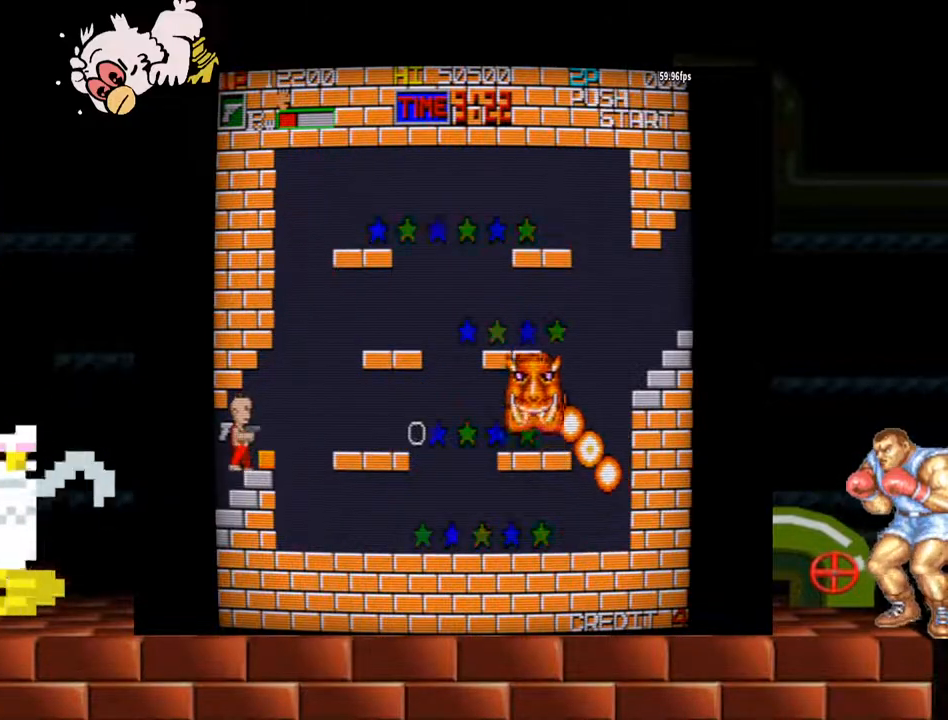
{"buttons": [], "left_stick": "center", "events": [[33, "B", "up"], [100, "B", "down"], [167, "B", "up"], [200, "B", "down"], [267, "B", "up"], [300, "B", "down"], [367, "B", "up"], [400, "B", "down"], [467, "B", "up"]]}
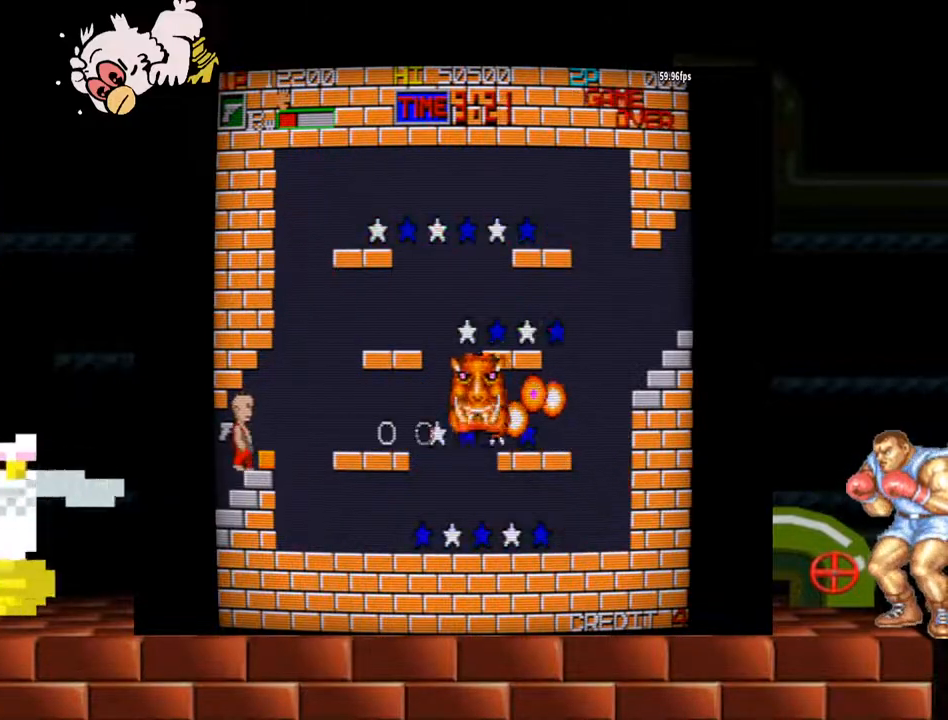
{"buttons": [], "left_stick": "center", "events": [[33, "B", "down"], [67, "B", "up"], [133, "B", "down"], [200, "B", "up"], [233, "B", "down"], [267, "B", "up"], [300, "B", "down"], [400, "B", "up"], [433, "B", "down"], [500, "B", "up"]]}
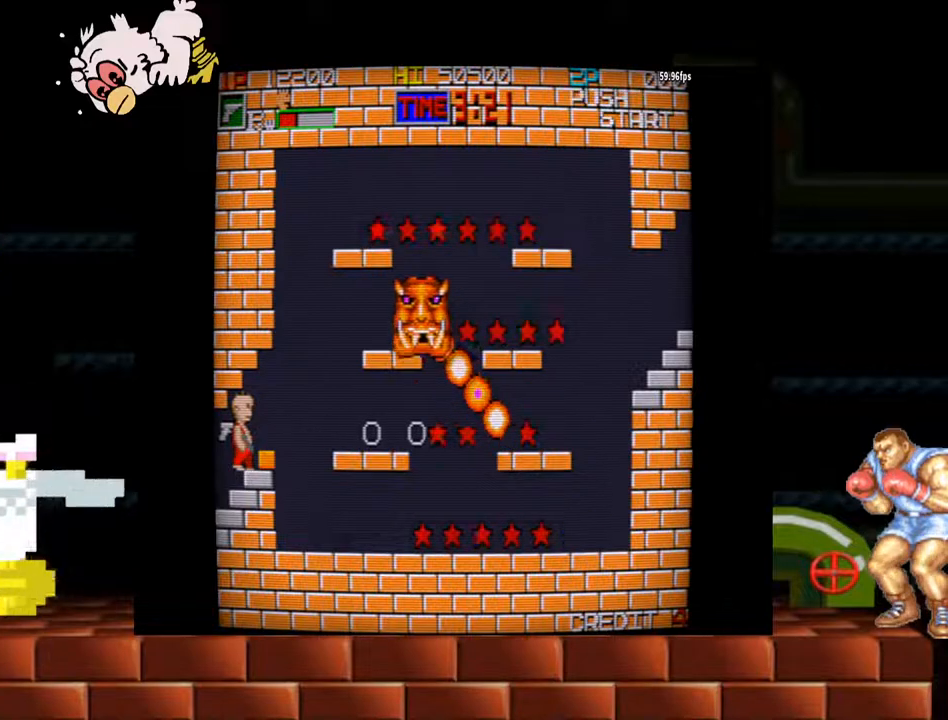
{"buttons": [], "left_stick": "center", "events": [[67, "B", "down"], [133, "B", "up"], [167, "B", "down"], [233, "B", "up"], [267, "B", "down"], [367, "B", "up"], [400, "B", "down"], [500, "B", "up"]]}
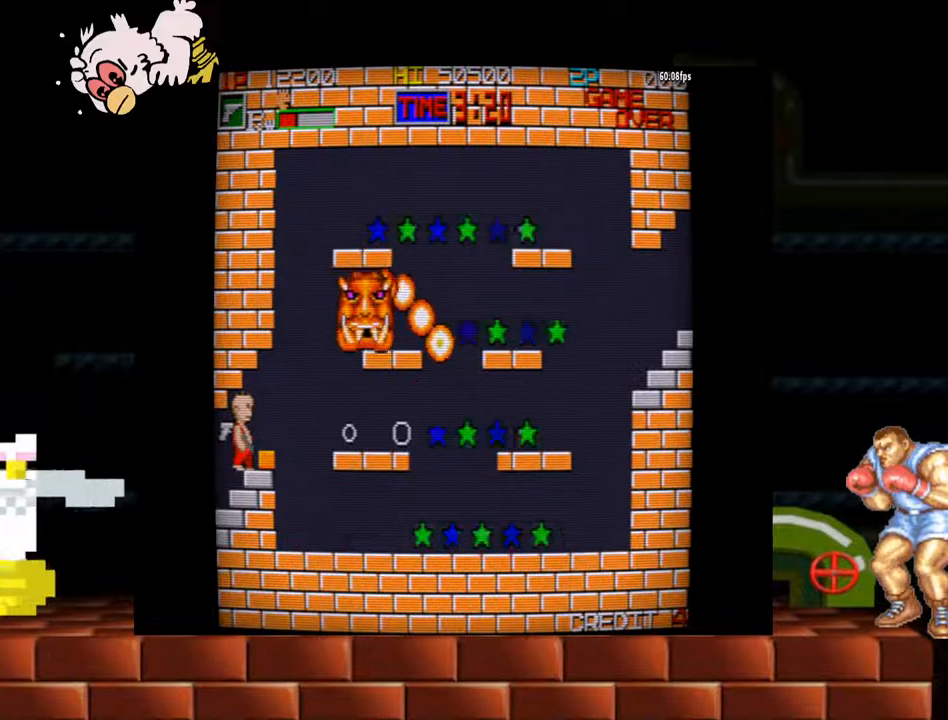
{"buttons": [], "left_stick": "center", "events": [[33, "B", "down"], [100, "B", "up"], [133, "B", "down"], [167, "B", "up"], [233, "B", "down"], [267, "B", "up"], [300, "B", "down"], [367, "B", "up"], [400, "B", "down"], [500, "B", "up"]]}
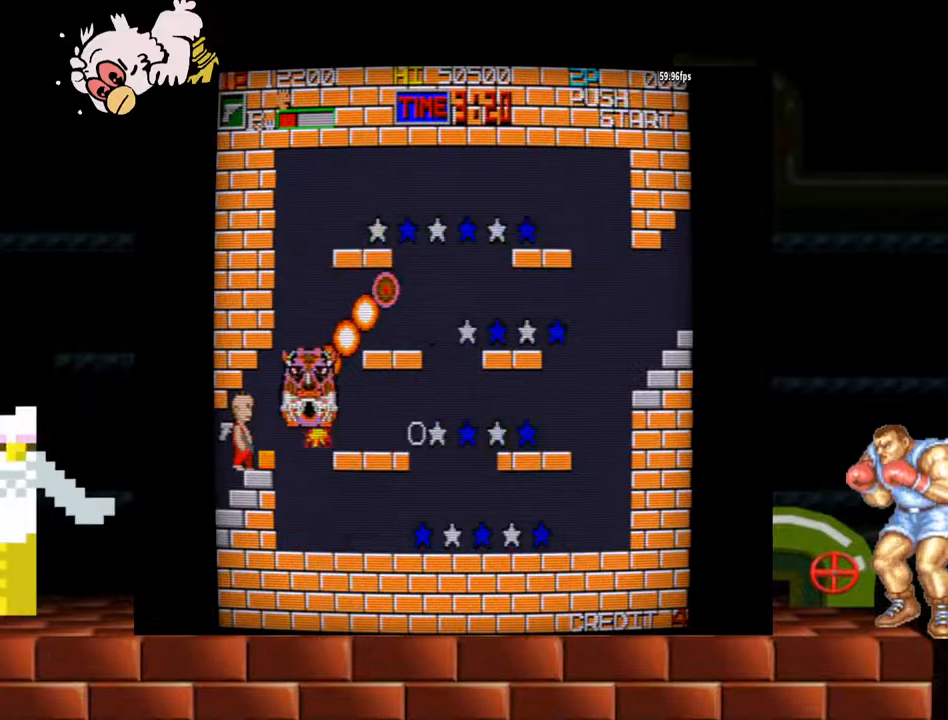
{"buttons": ["B"], "left_stick": "center", "events": [[33, "B", "down"], [167, "B", "up"], [200, "B", "down"], [267, "B", "up"], [300, "B", "down"], [367, "B", "up"], [400, "B", "down"]]}
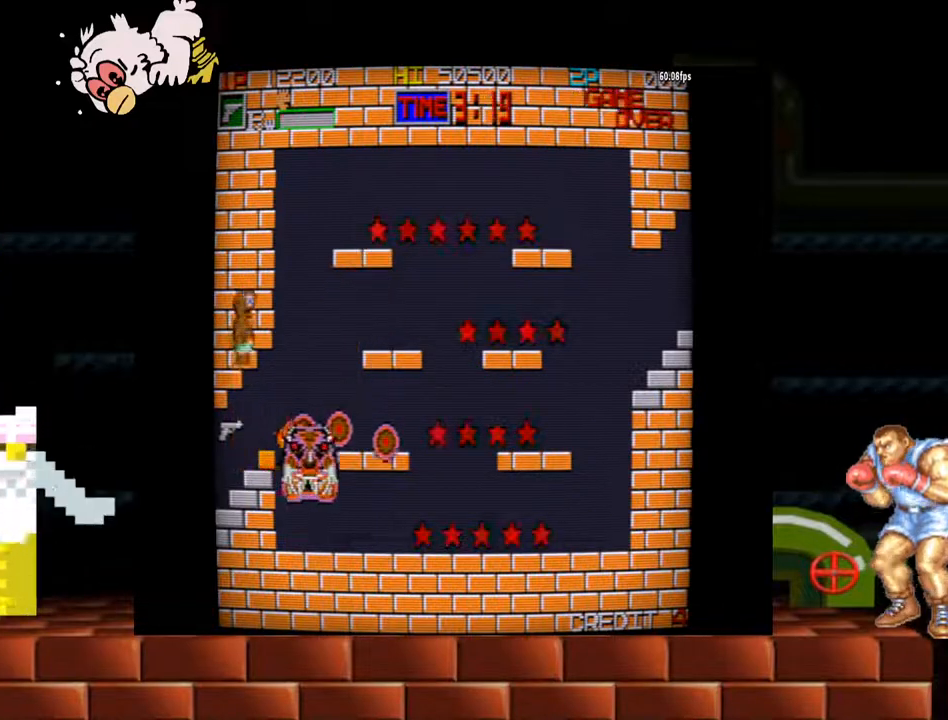
{"buttons": ["B"], "left_stick": "center", "events": [[33, "B", "up"], [100, "B", "down"], [367, "B", "up"], [433, "B", "down"]]}
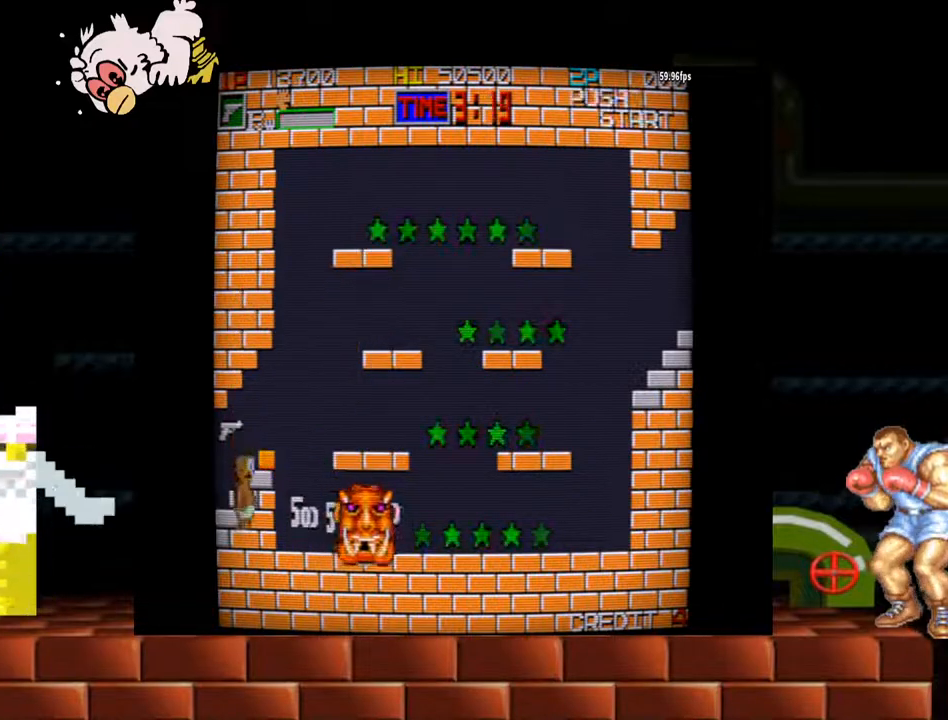
{"buttons": ["B"], "left_stick": "center", "events": []}
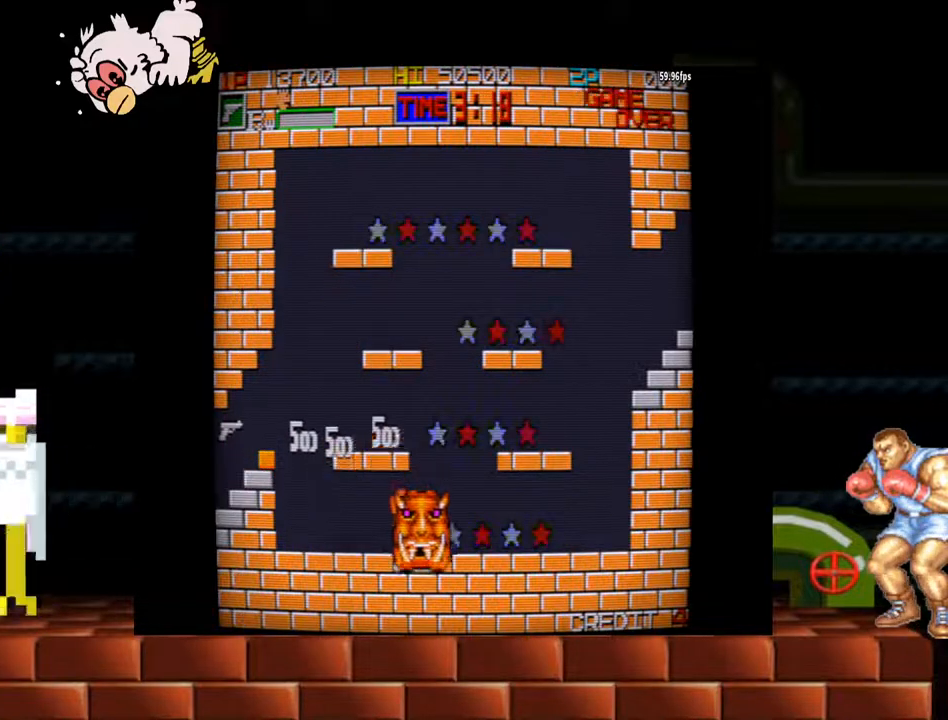
{"buttons": ["A"], "left_stick": "center", "events": [[133, "B", "up"], [467, "B", "down"], [500, "A", "down"], [500, "B", "up"]]}
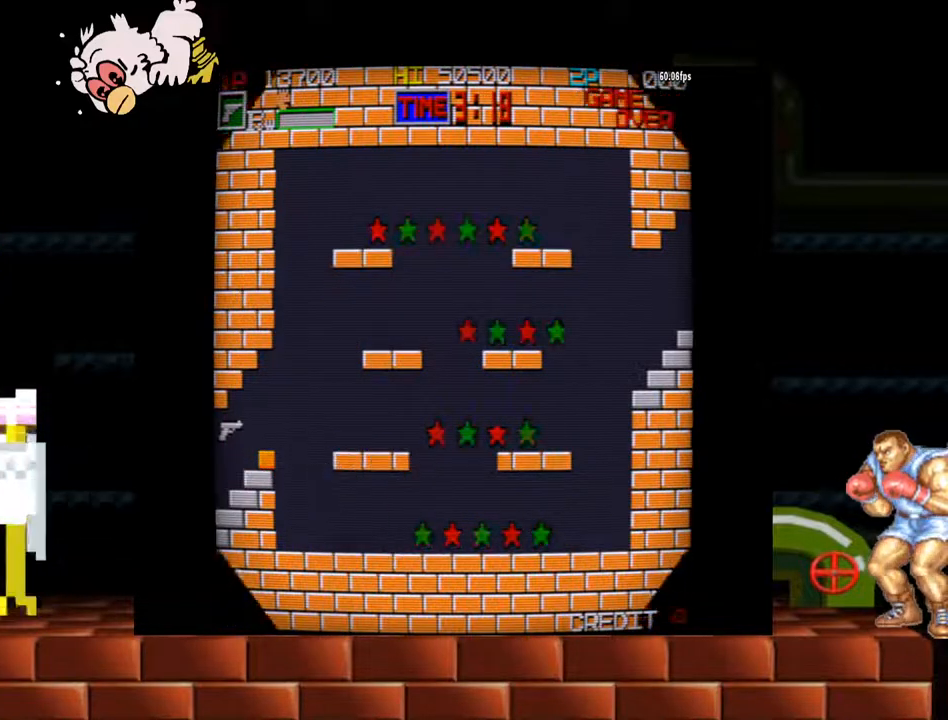
{"buttons": ["B"], "left_stick": "center", "events": [[33, "A", "up"], [200, "A", "down"], [200, "B", "down"], [200, "R2", "down"], [233, "R2", "up"], [500, "A", "up"]]}